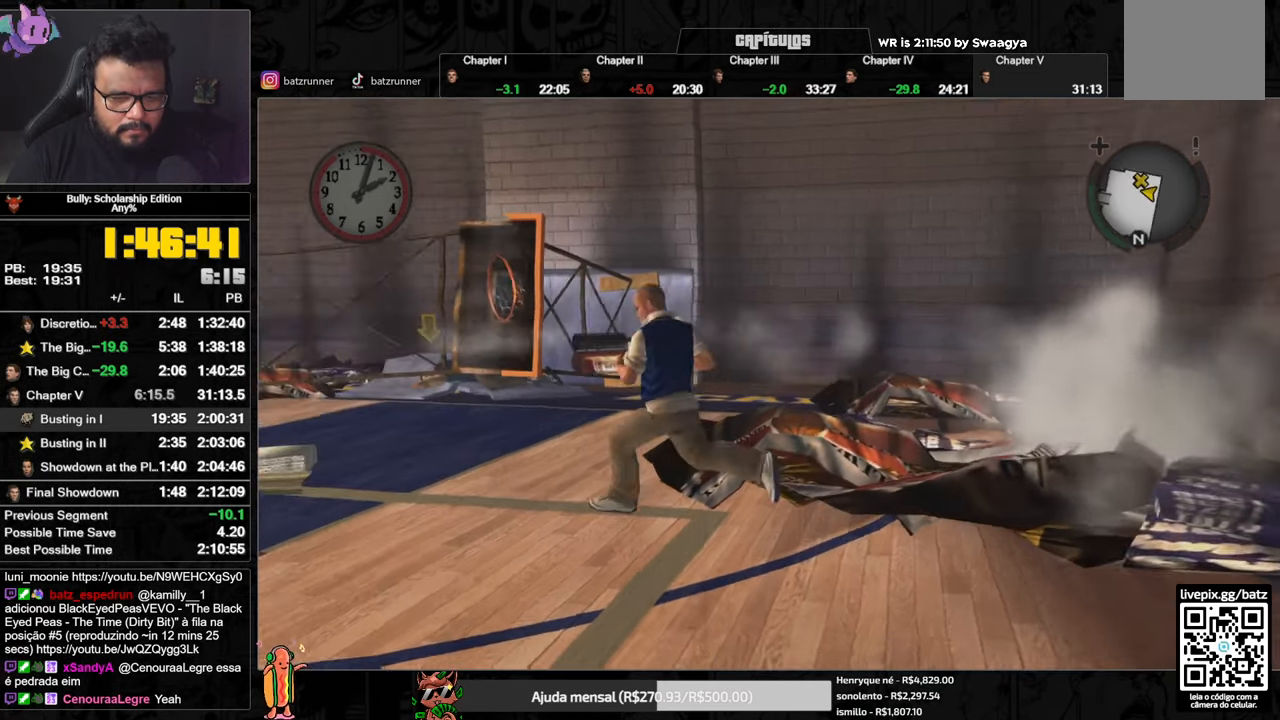
Gameplay with a controller (Xbox layout); each line is a JSON object with the inputs held at the frame after it. "button_events" lists button changes between this image and that frame as [ms after this image, input, new state], when the widget could be followed in between (sticks are given only as held states). Not read: SELECT.
{"buttons": [], "left_stick": "up-right", "right_stick": "center", "button_events": [[83, "R2", "up"], [116, "A", "down"], [166, "A", "up"], [450, "A", "down"], [500, "A", "up"]]}
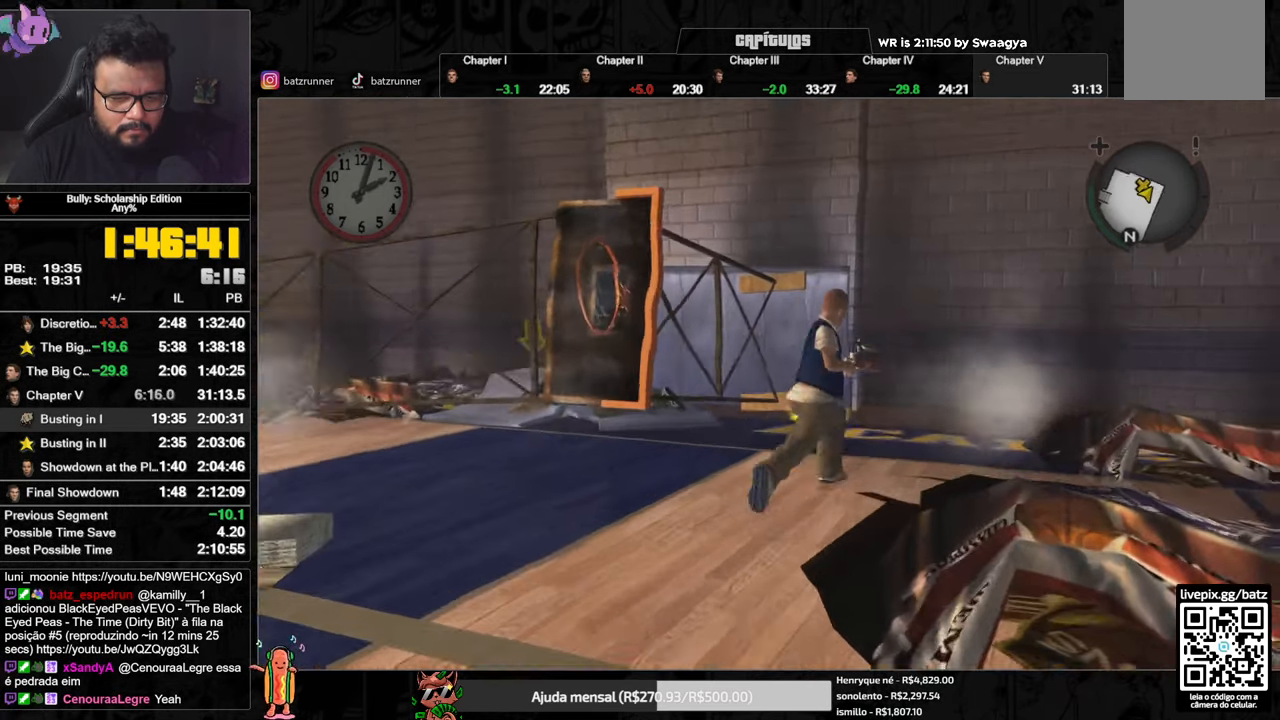
{"buttons": [], "left_stick": "up", "right_stick": "center", "button_events": [[167, "A", "down"], [217, "A", "up"], [284, "A", "down"], [334, "A", "up"], [384, "A", "down"], [467, "A", "up"]]}
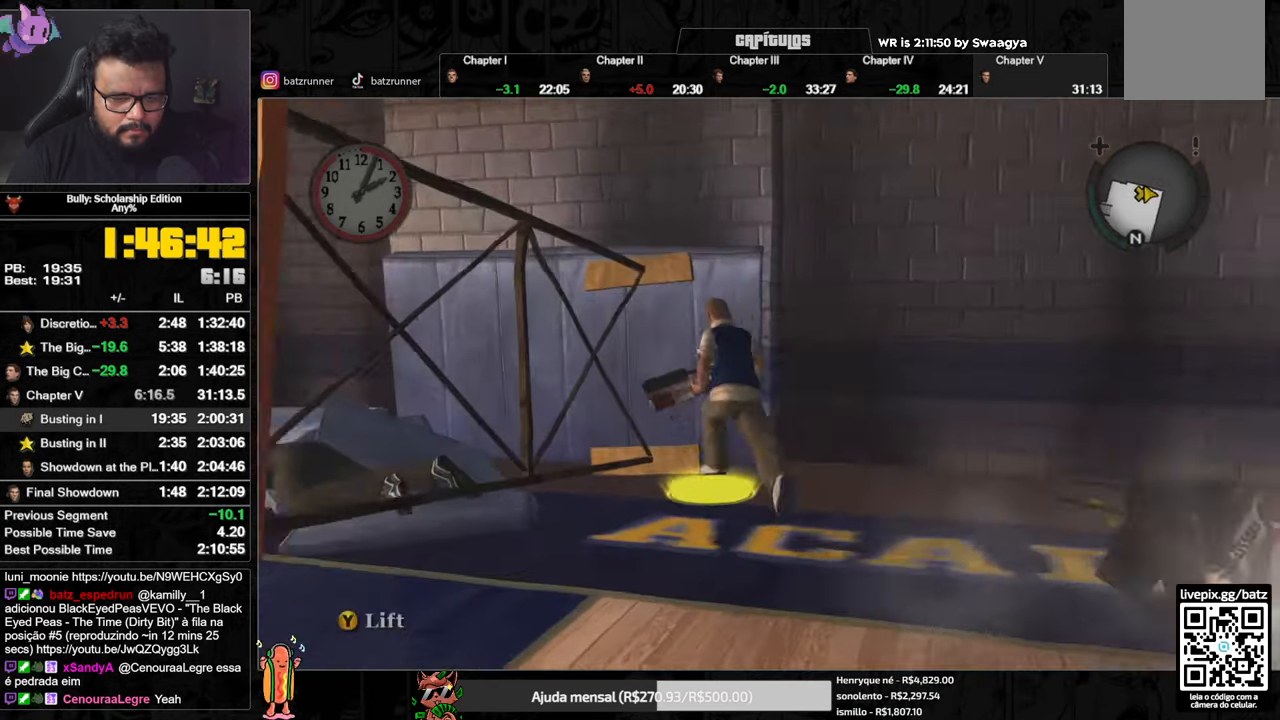
{"buttons": ["Y"], "left_stick": "center", "right_stick": "center", "button_events": [[99, "Y", "down"], [166, "Y", "up"], [216, "Y", "down"], [266, "Y", "up"], [399, "Y", "down"]]}
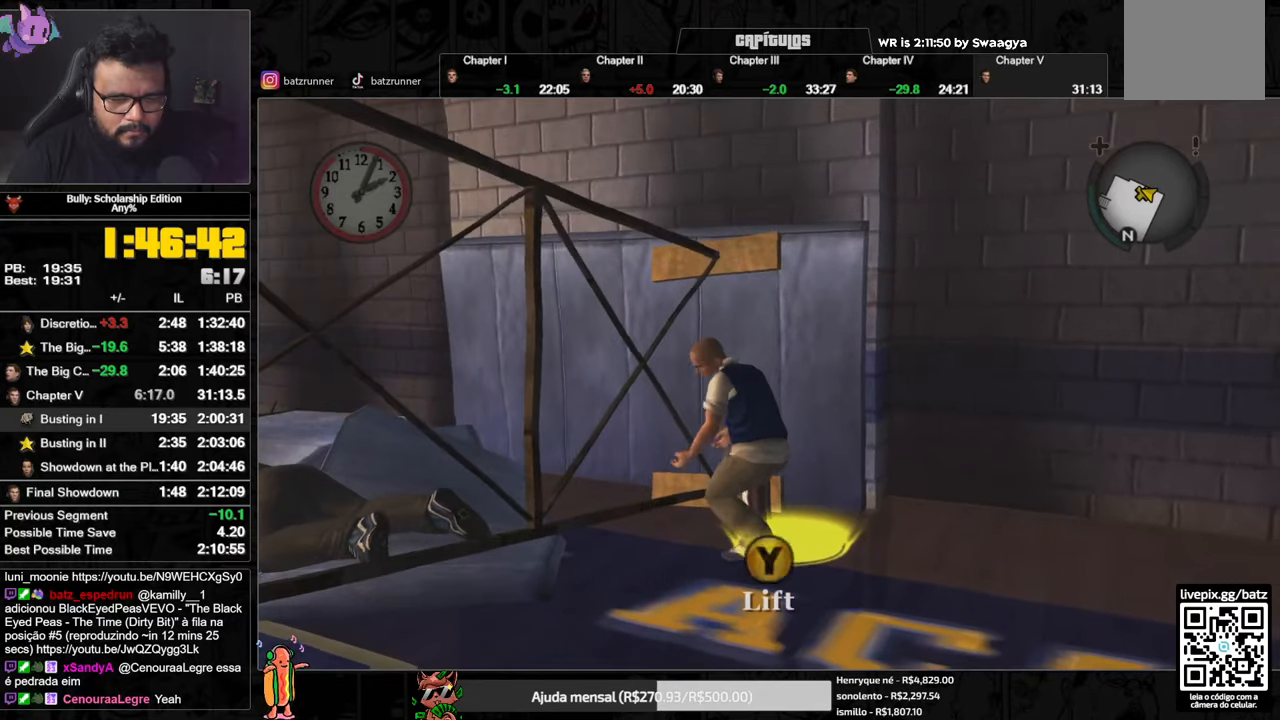
{"buttons": [], "left_stick": "center", "right_stick": "center", "button_events": [[67, "Y", "up"], [117, "Y", "down"], [167, "Y", "up"], [217, "Y", "down"], [267, "Y", "up"], [317, "Y", "down"], [384, "Y", "up"], [434, "Y", "down"], [484, "Y", "up"]]}
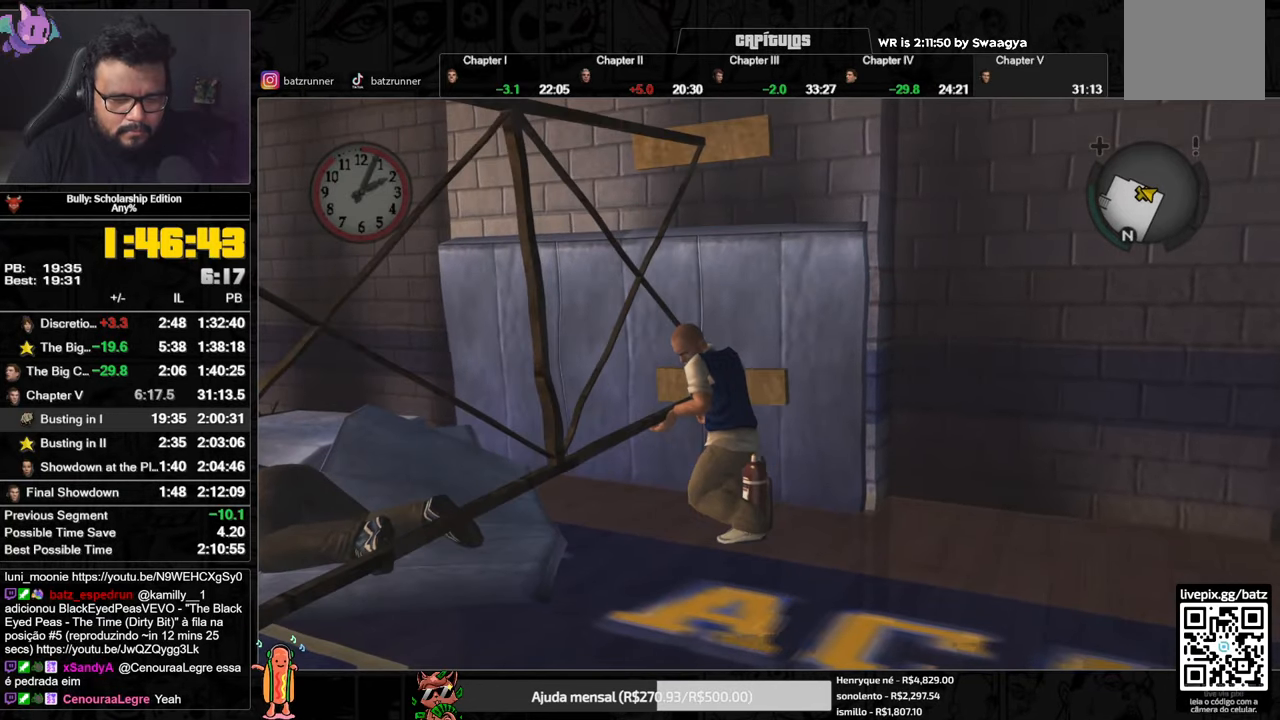
{"buttons": [], "left_stick": "center", "right_stick": "left", "button_events": [[50, "Y", "down"], [100, "Y", "up"]]}
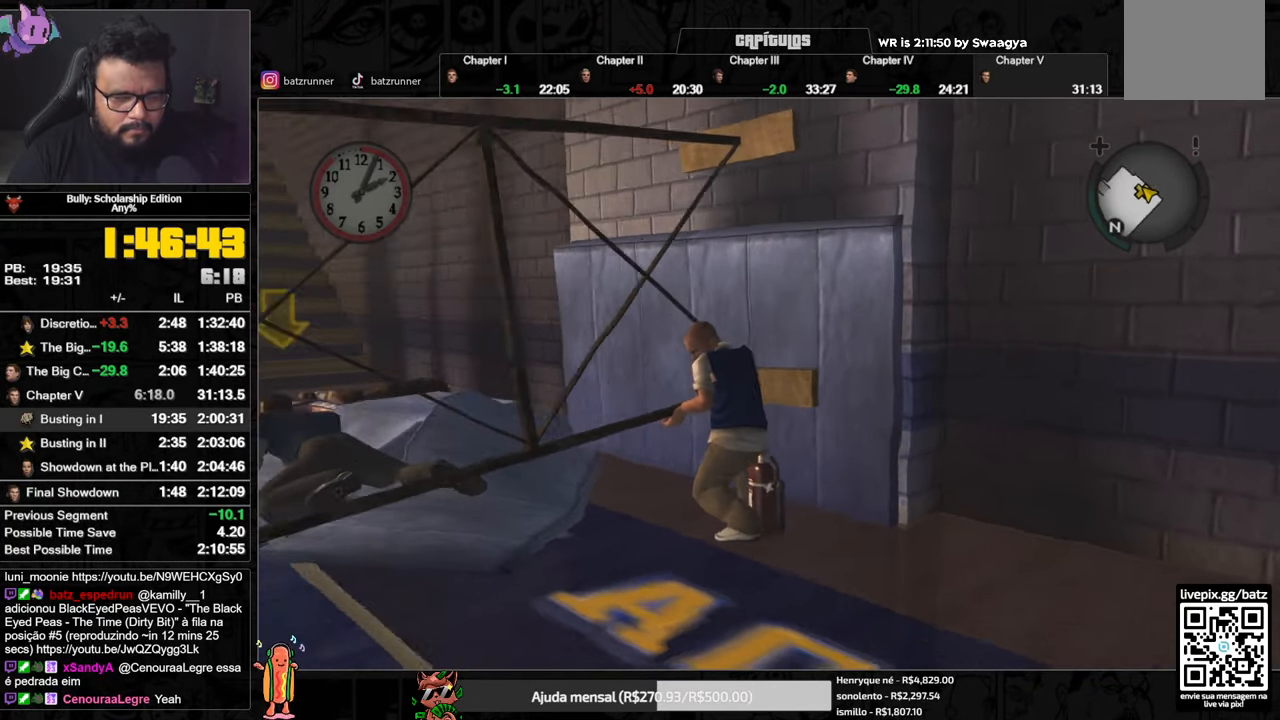
{"buttons": [], "left_stick": "center", "right_stick": "center", "button_events": []}
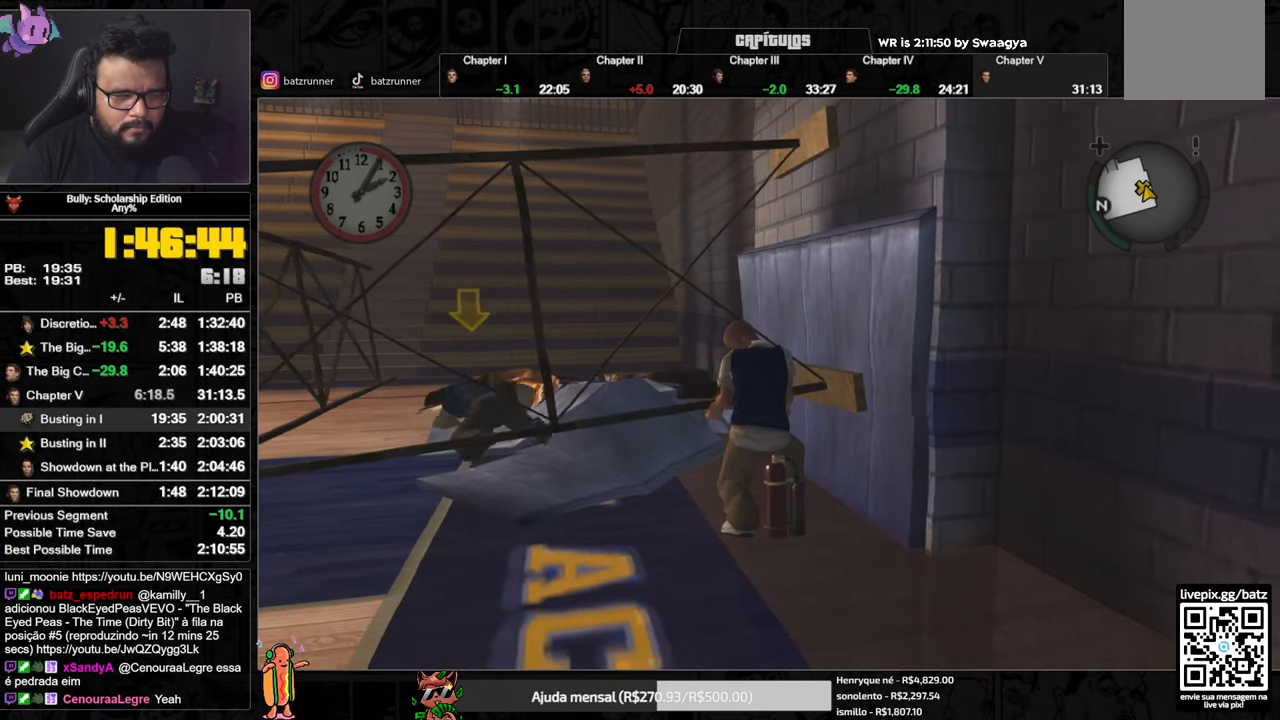
{"buttons": [], "left_stick": "center", "right_stick": "center", "button_events": []}
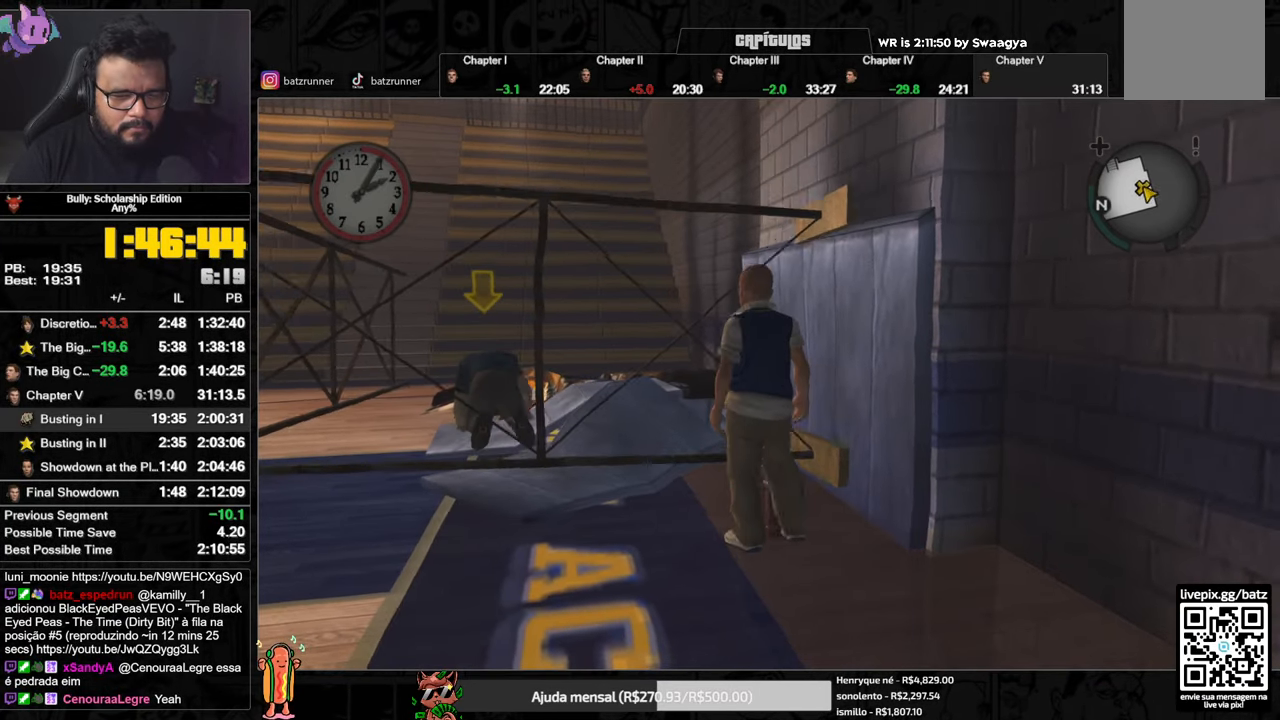
{"buttons": ["A"], "left_stick": "down-left", "right_stick": "center", "button_events": [[201, "Y", "down"], [284, "Y", "up"], [434, "A", "down"]]}
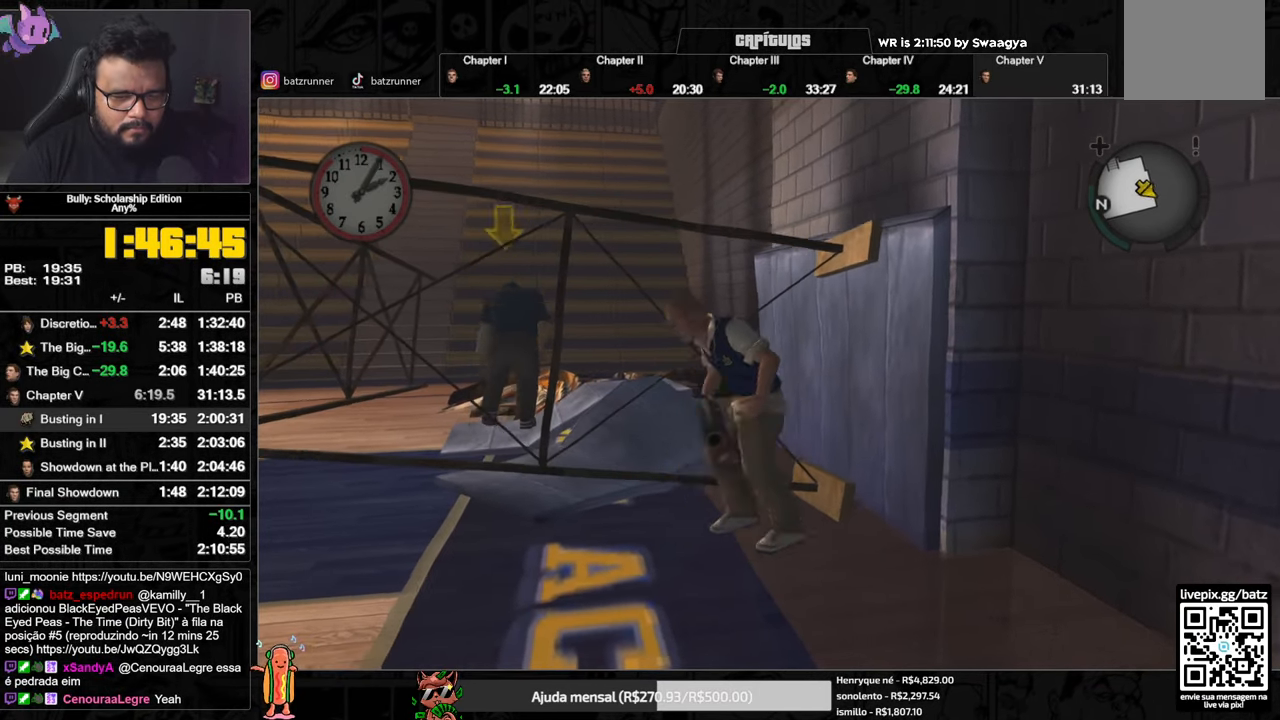
{"buttons": ["R2"], "left_stick": "up", "right_stick": "center", "button_events": [[50, "R2", "down"], [117, "A", "up"], [183, "A", "down"], [233, "A", "up"], [300, "A", "down"], [350, "A", "up"], [417, "A", "down"], [467, "A", "up"]]}
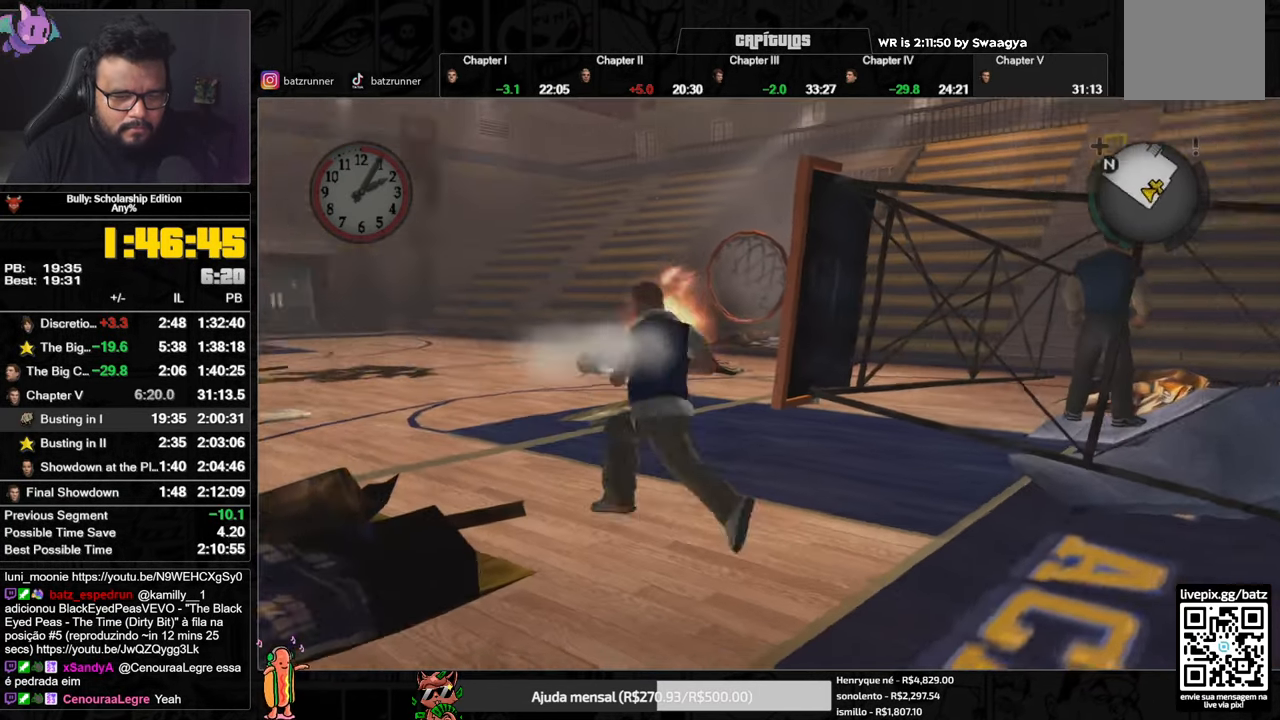
{"buttons": ["R2"], "left_stick": "up", "right_stick": "center", "button_events": [[17, "A", "down"], [84, "A", "up"], [167, "A", "down"], [234, "A", "up"], [301, "A", "down"], [351, "A", "up"], [417, "A", "down"], [484, "A", "up"]]}
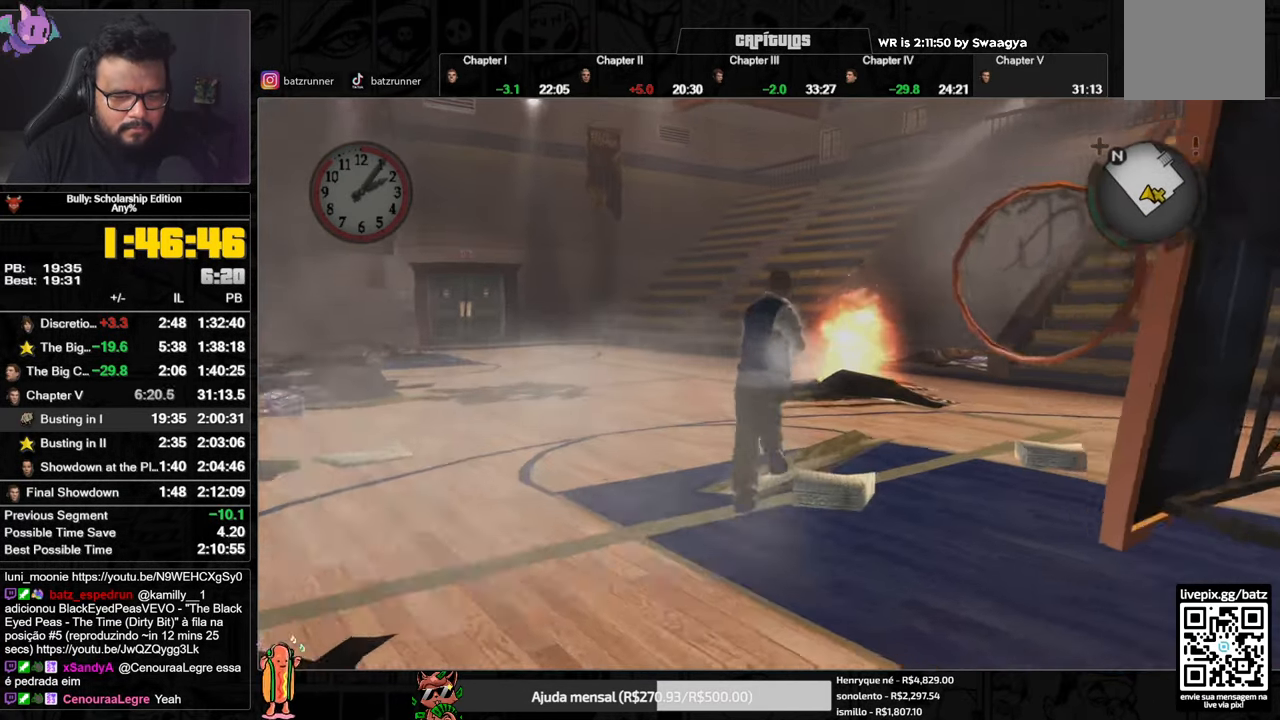
{"buttons": ["R2"], "left_stick": "up", "right_stick": "center", "button_events": [[50, "A", "down"], [133, "A", "up"], [200, "A", "down"], [267, "A", "up"], [334, "A", "down"], [400, "A", "up"]]}
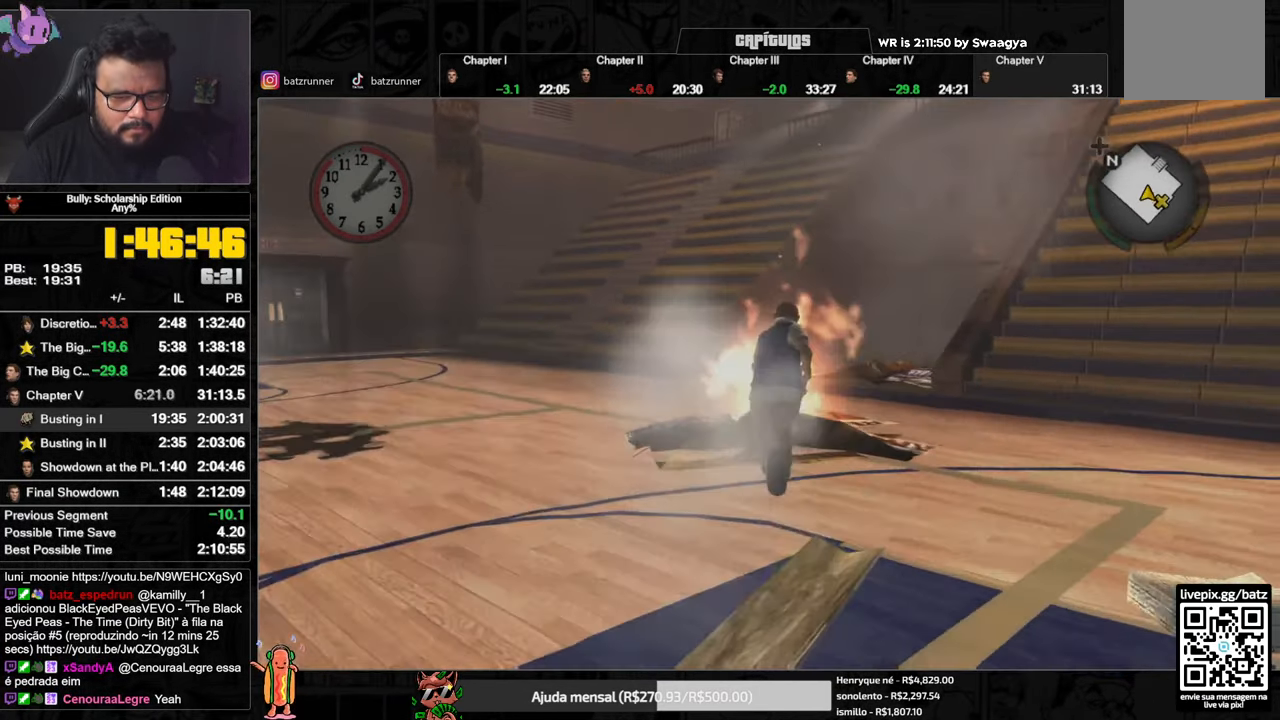
{"buttons": ["R2"], "left_stick": "center", "right_stick": "center", "button_events": []}
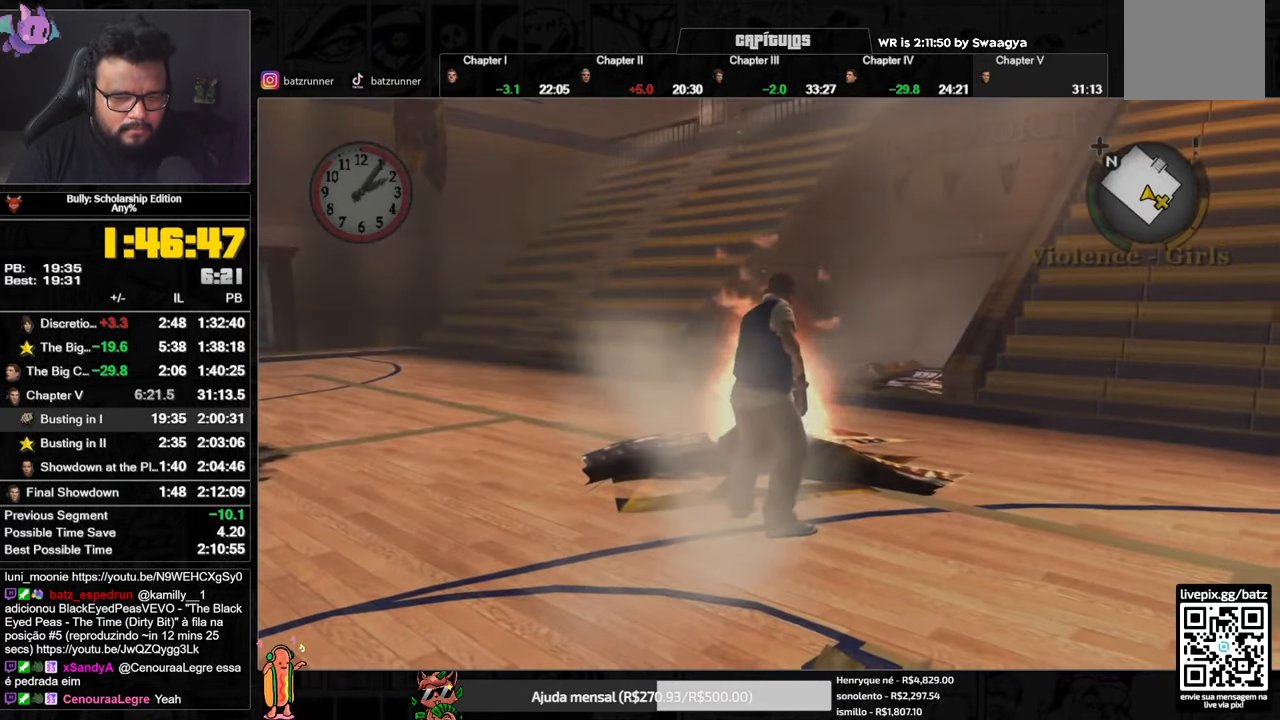
{"buttons": ["R2"], "left_stick": "center", "right_stick": "center", "button_events": []}
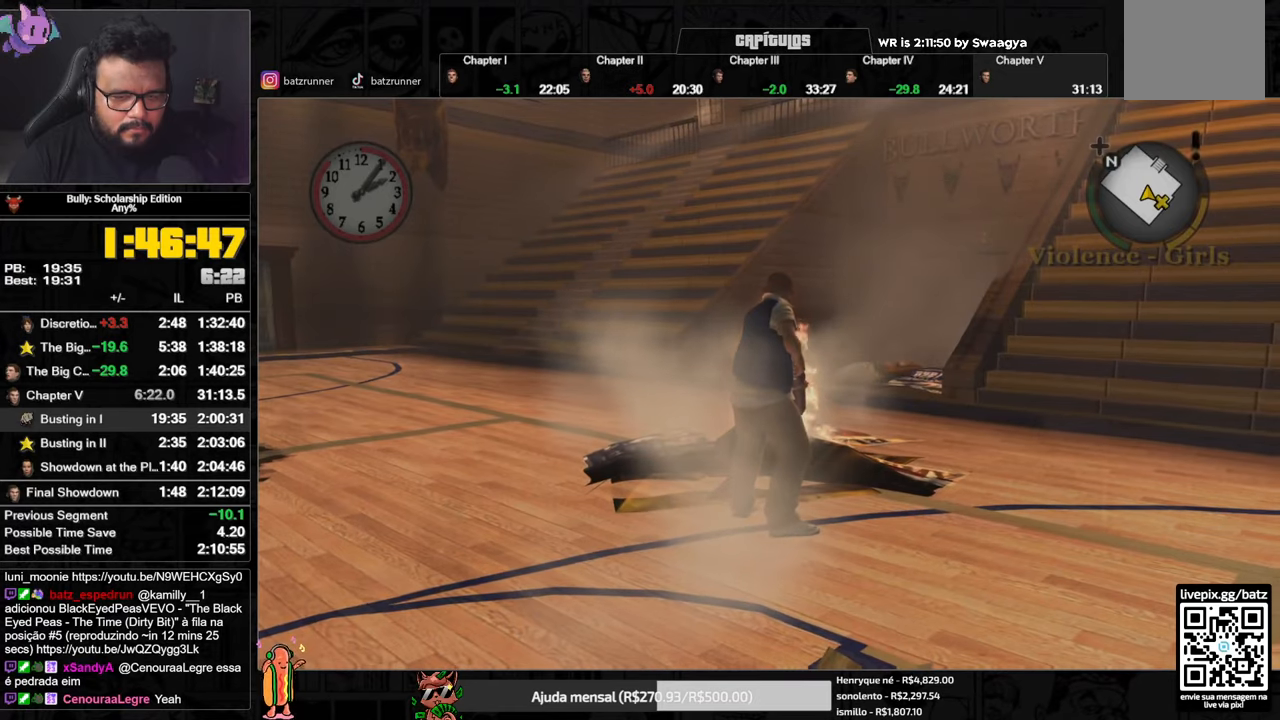
{"buttons": ["R2"], "left_stick": "center", "right_stick": "center", "button_events": []}
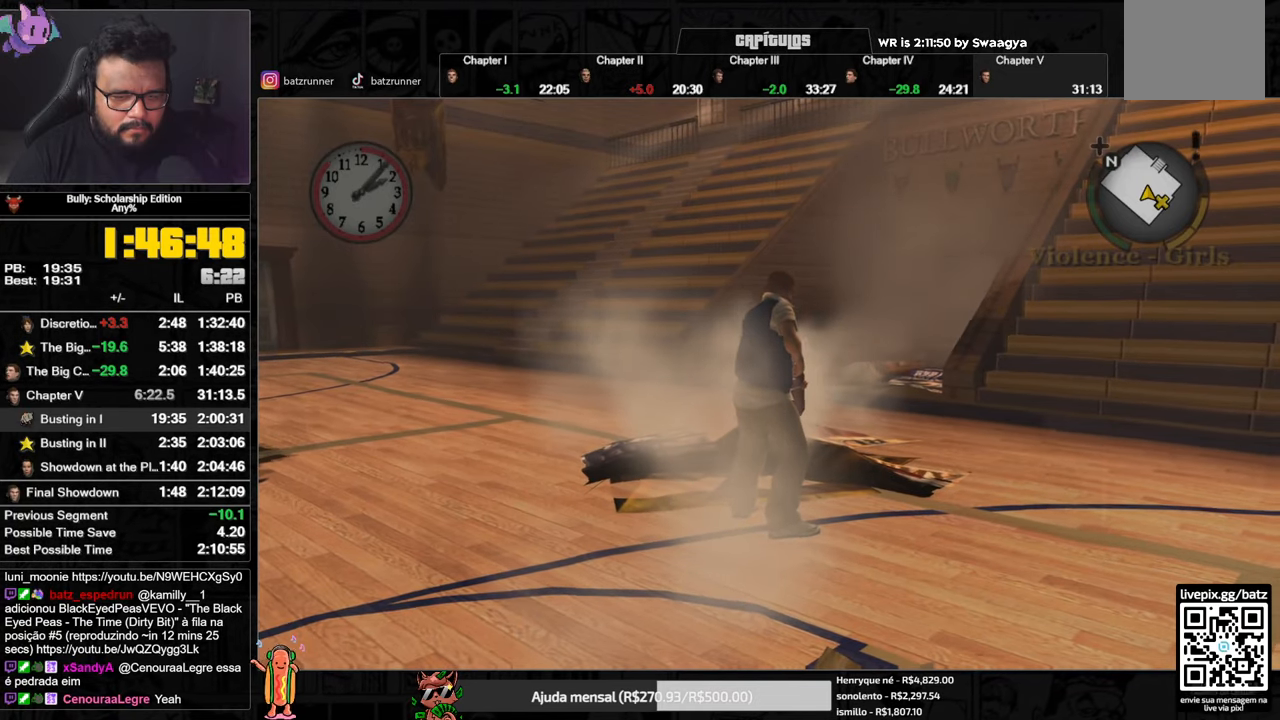
{"buttons": ["A", "R2"], "left_stick": "up-right", "right_stick": "center", "button_events": [[167, "A", "down"], [250, "A", "up"], [334, "A", "down"], [384, "A", "up"], [467, "A", "down"]]}
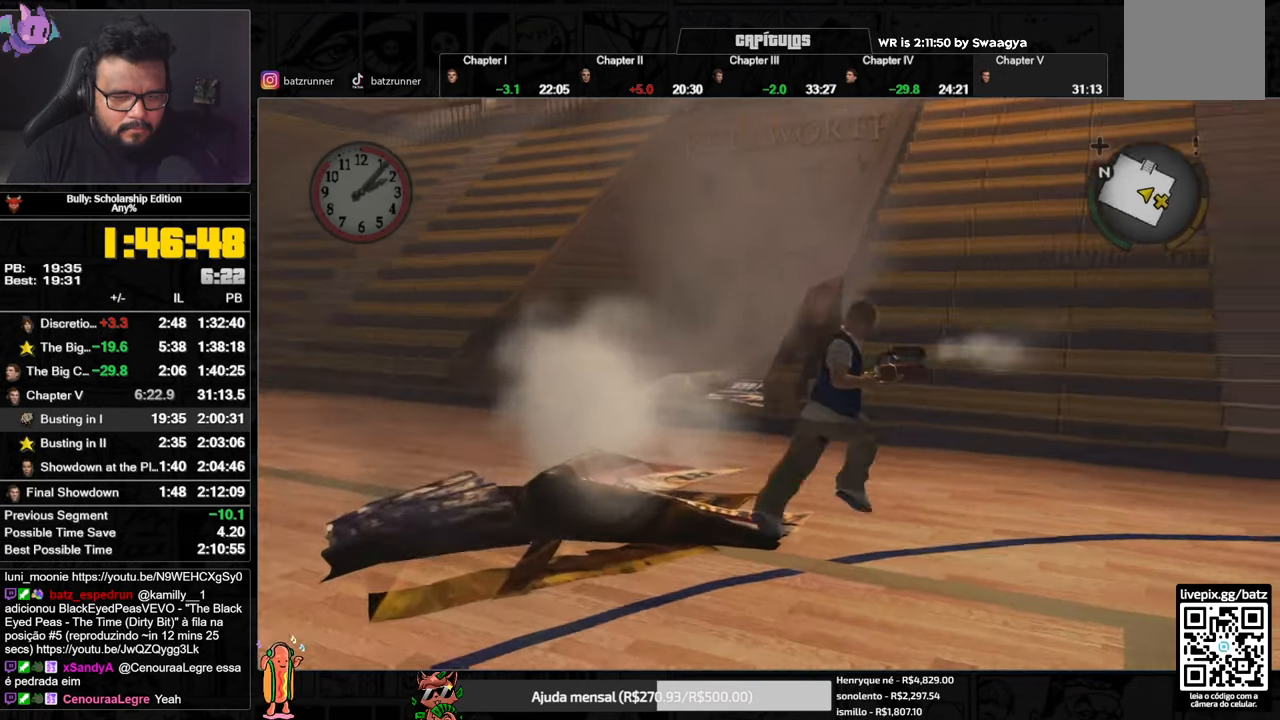
{"buttons": ["A", "R2"], "left_stick": "up-right", "right_stick": "center", "button_events": [[16, "A", "up"], [66, "A", "down"], [133, "A", "up"], [217, "A", "down"], [267, "A", "up"], [433, "A", "down"]]}
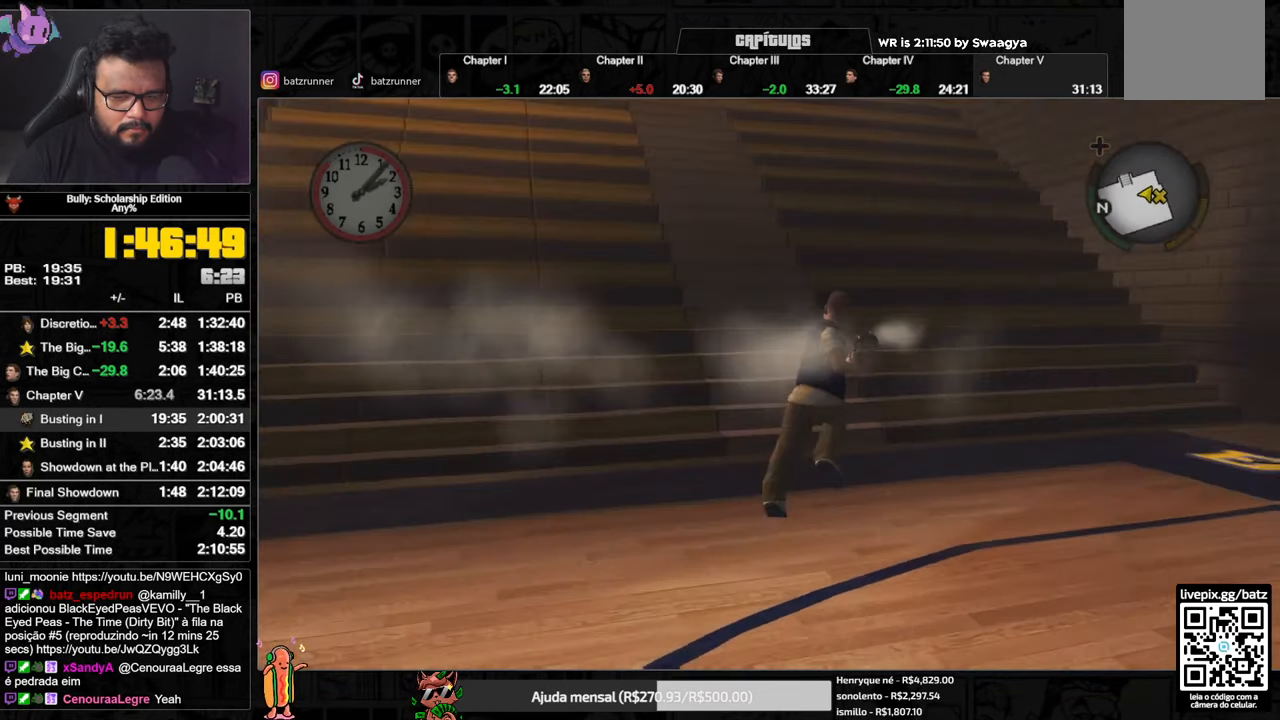
{"buttons": ["R2"], "left_stick": "right", "right_stick": "center", "button_events": [[17, "A", "up"], [67, "A", "down"], [134, "A", "up"], [200, "A", "down"], [250, "A", "up"], [300, "A", "down"], [367, "A", "up"]]}
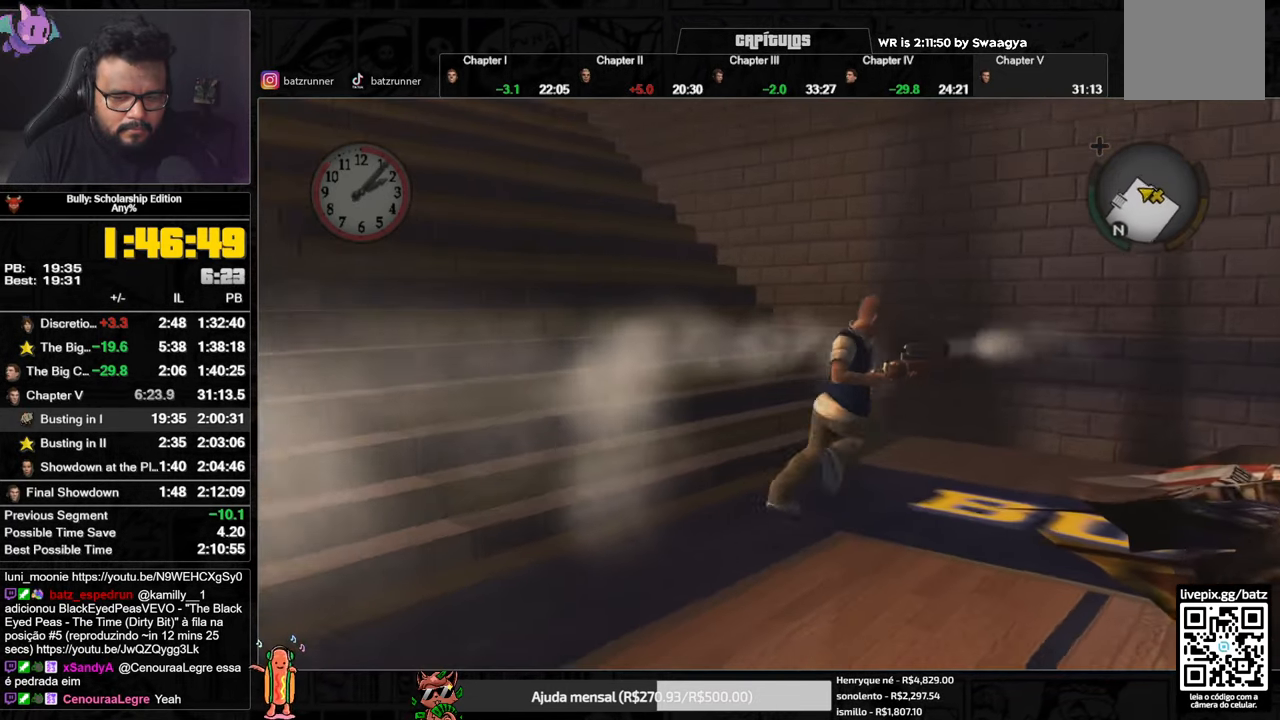
{"buttons": ["R2"], "left_stick": "center", "right_stick": "right", "button_events": []}
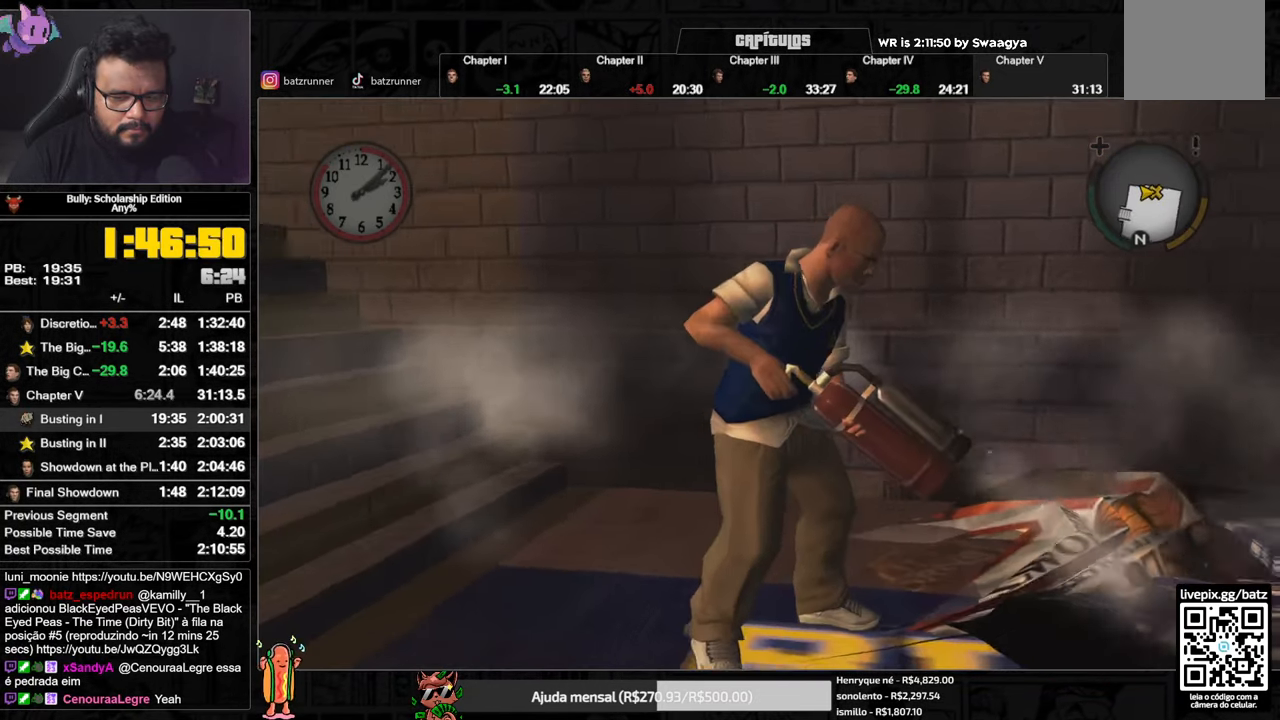
{"buttons": ["R2"], "left_stick": "center", "right_stick": "center", "button_events": []}
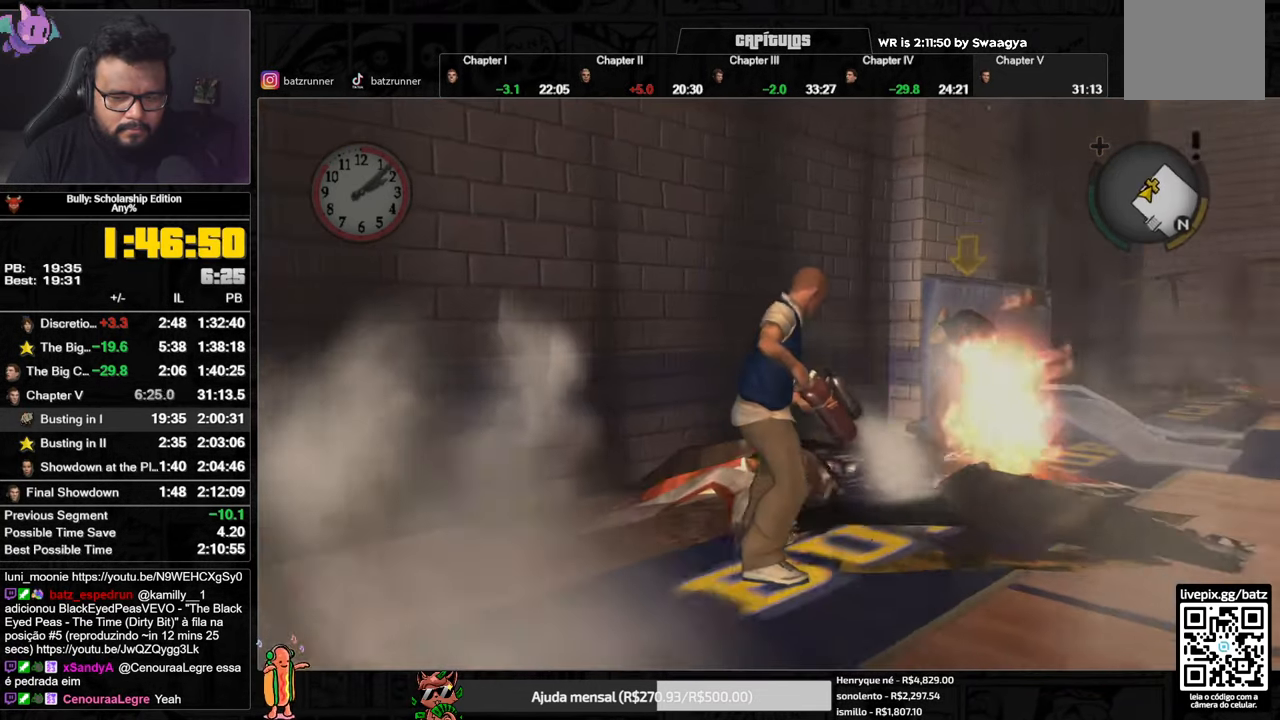
{"buttons": ["R2"], "left_stick": "center", "right_stick": "center", "button_events": []}
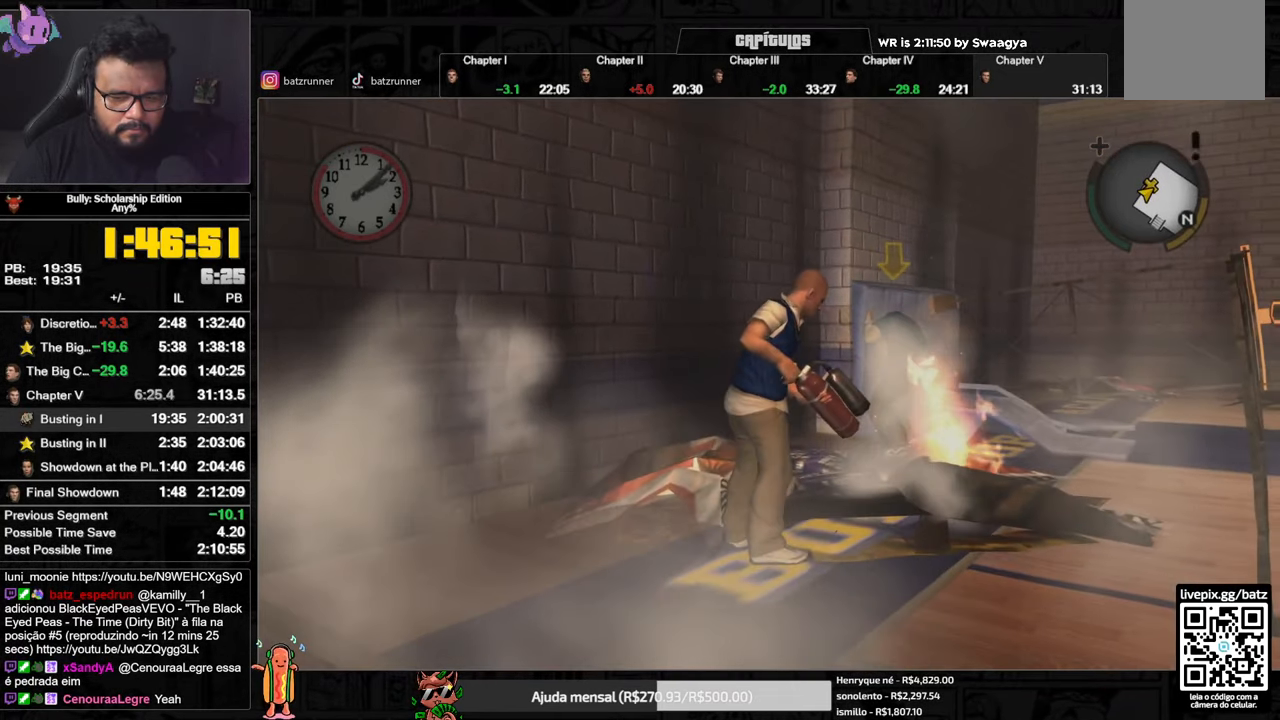
{"buttons": ["R2"], "left_stick": "center", "right_stick": "center", "button_events": []}
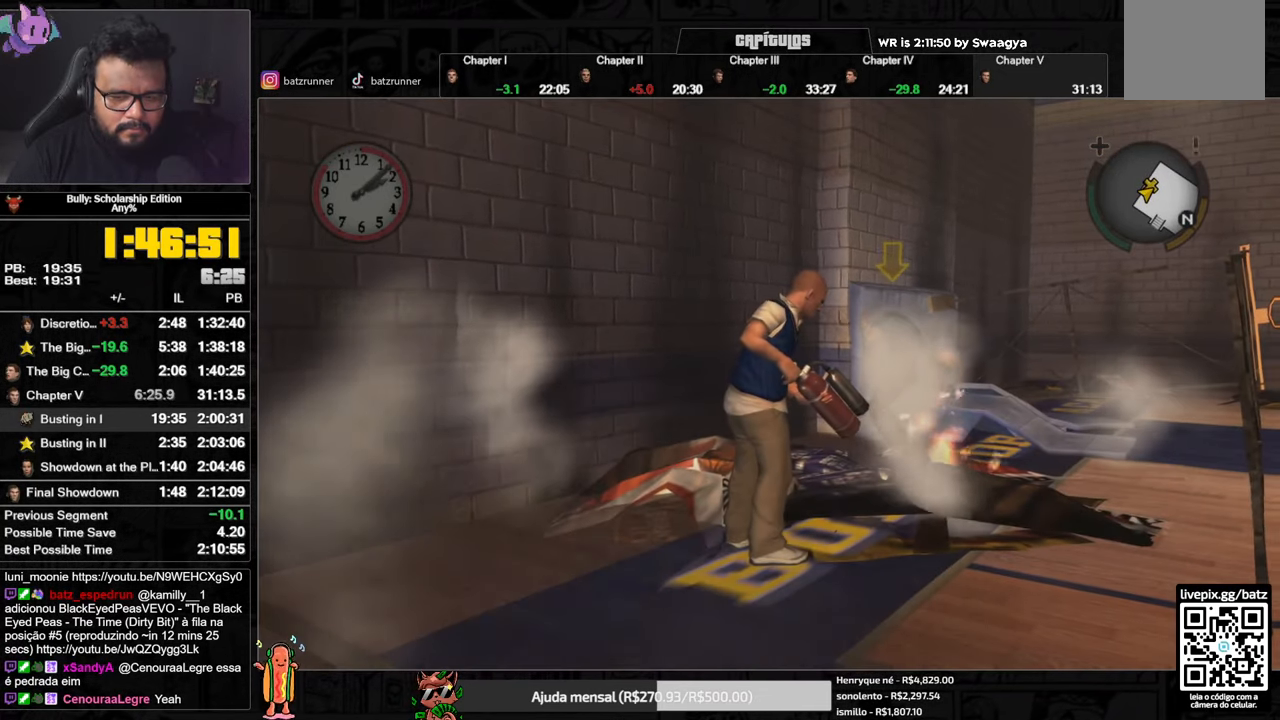
{"buttons": ["R2"], "left_stick": "center", "right_stick": "center", "button_events": []}
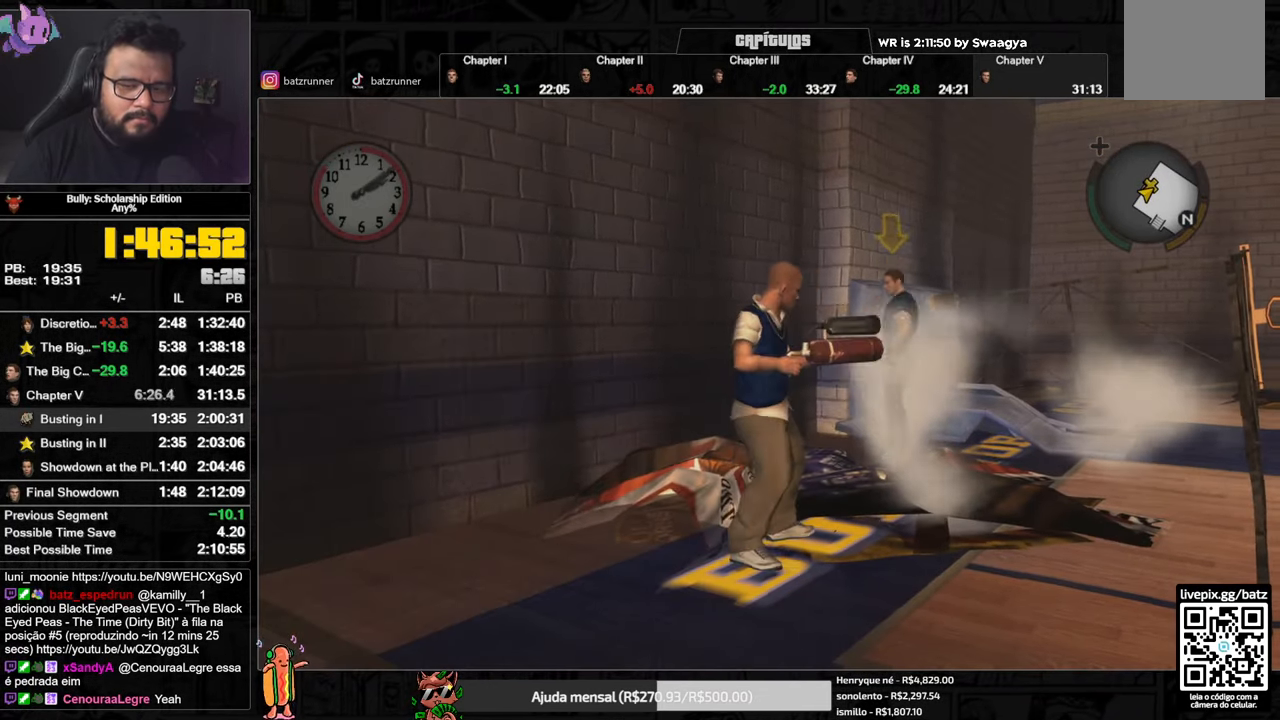
{"buttons": [], "left_stick": "center", "right_stick": "center", "button_events": [[184, "R2", "up"], [384, "A", "down"], [451, "A", "up"]]}
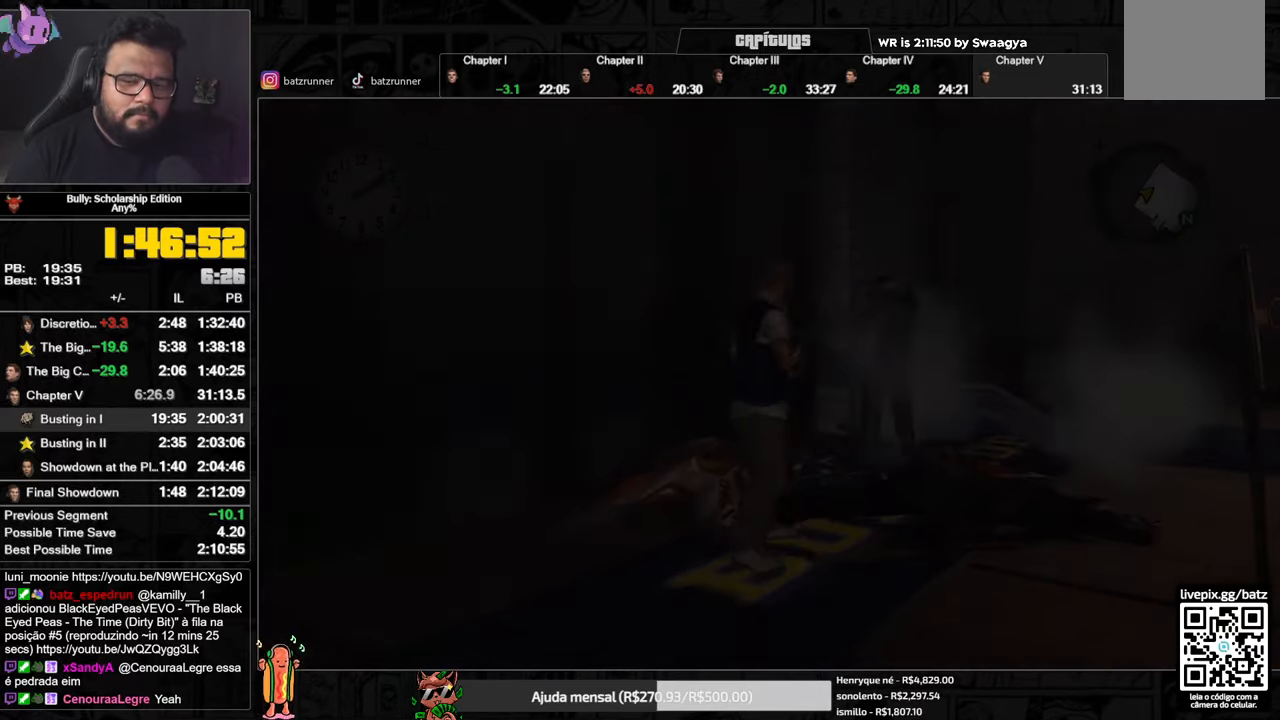
{"buttons": ["A"], "left_stick": "center", "right_stick": "center", "button_events": [[50, "A", "down"], [117, "A", "up"], [184, "A", "down"], [251, "A", "up"], [301, "A", "down"], [384, "A", "up"], [434, "A", "down"]]}
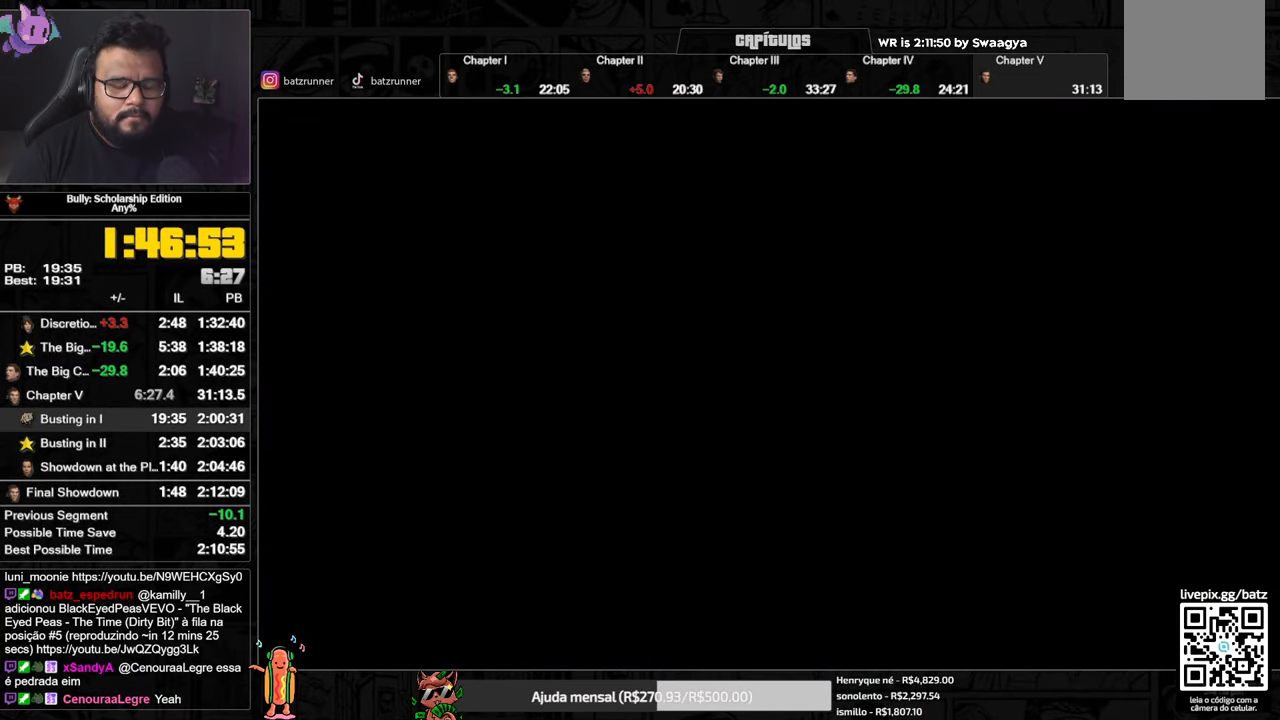
{"buttons": [], "left_stick": "center", "right_stick": "center", "button_events": [[117, "A", "up"], [183, "A", "down"], [283, "A", "up"], [350, "A", "down"], [467, "A", "up"]]}
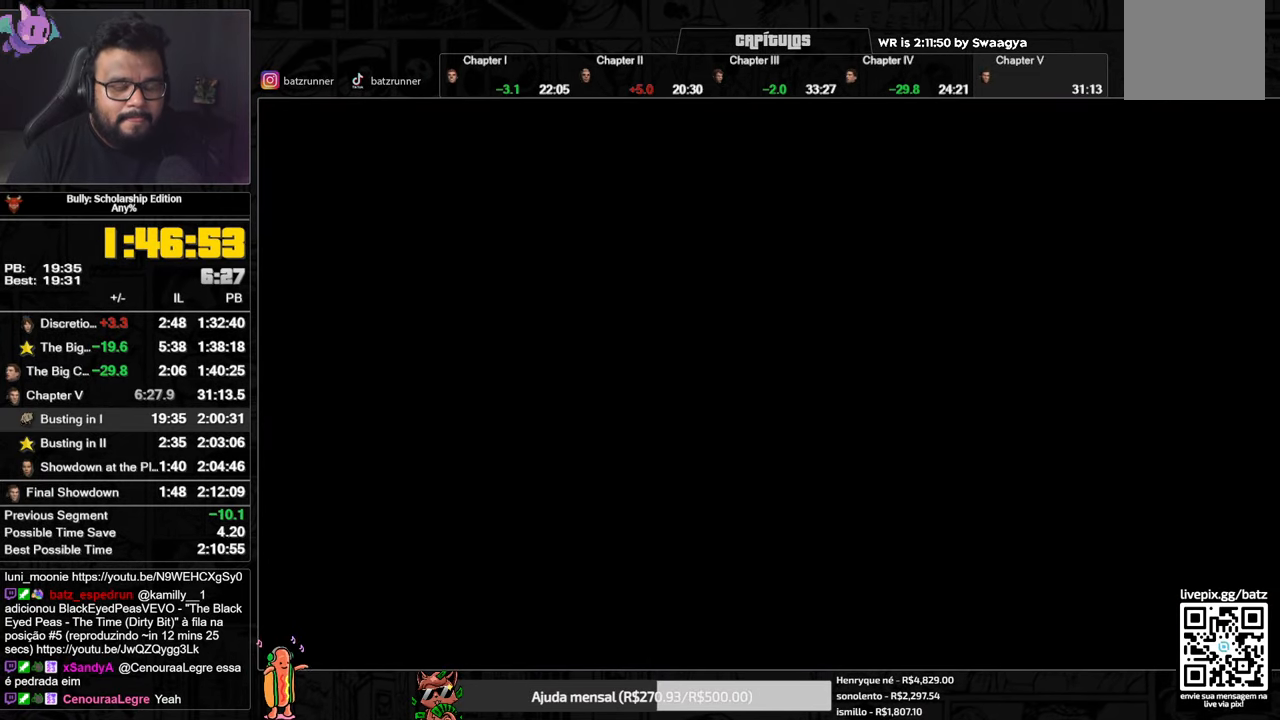
{"buttons": [], "left_stick": "center", "right_stick": "center", "button_events": [[50, "A", "down"], [284, "A", "up"], [384, "A", "down"], [451, "A", "up"]]}
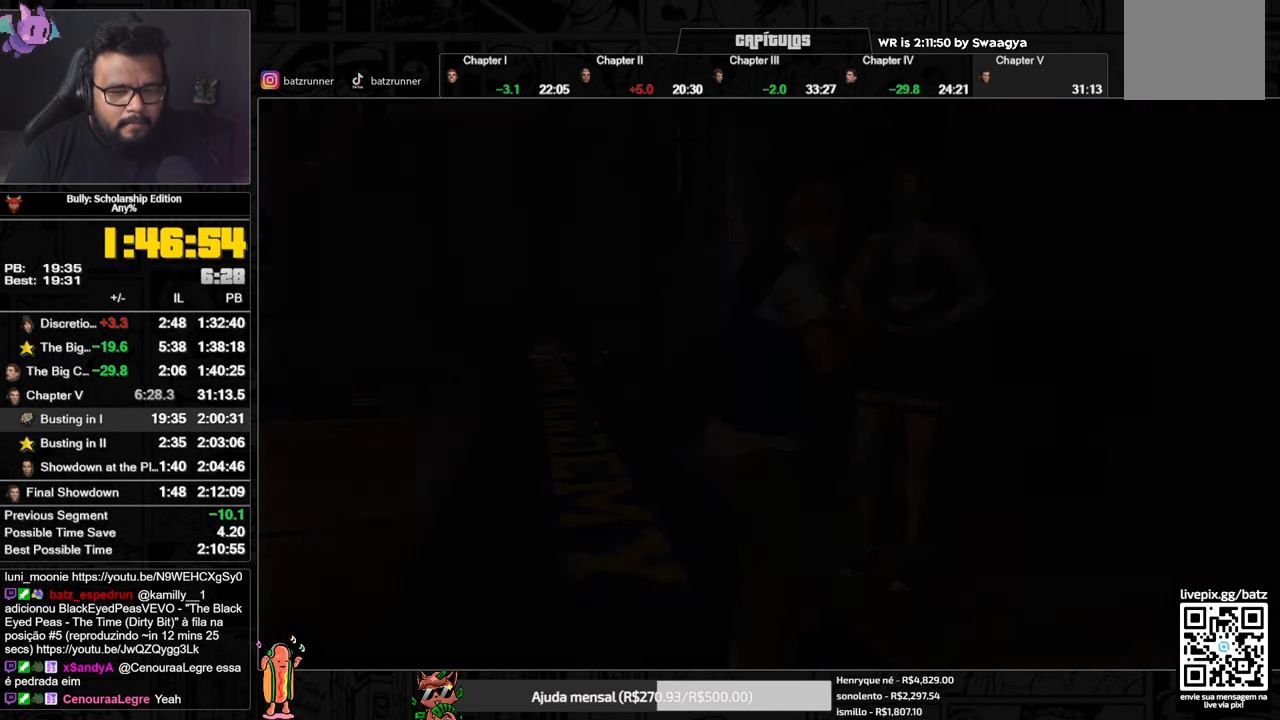
{"buttons": ["A"], "left_stick": "up-left", "right_stick": "center", "button_events": [[33, "A", "down"], [100, "A", "up"], [150, "A", "down"], [233, "A", "up"], [300, "A", "down"], [367, "A", "up"], [434, "A", "down"]]}
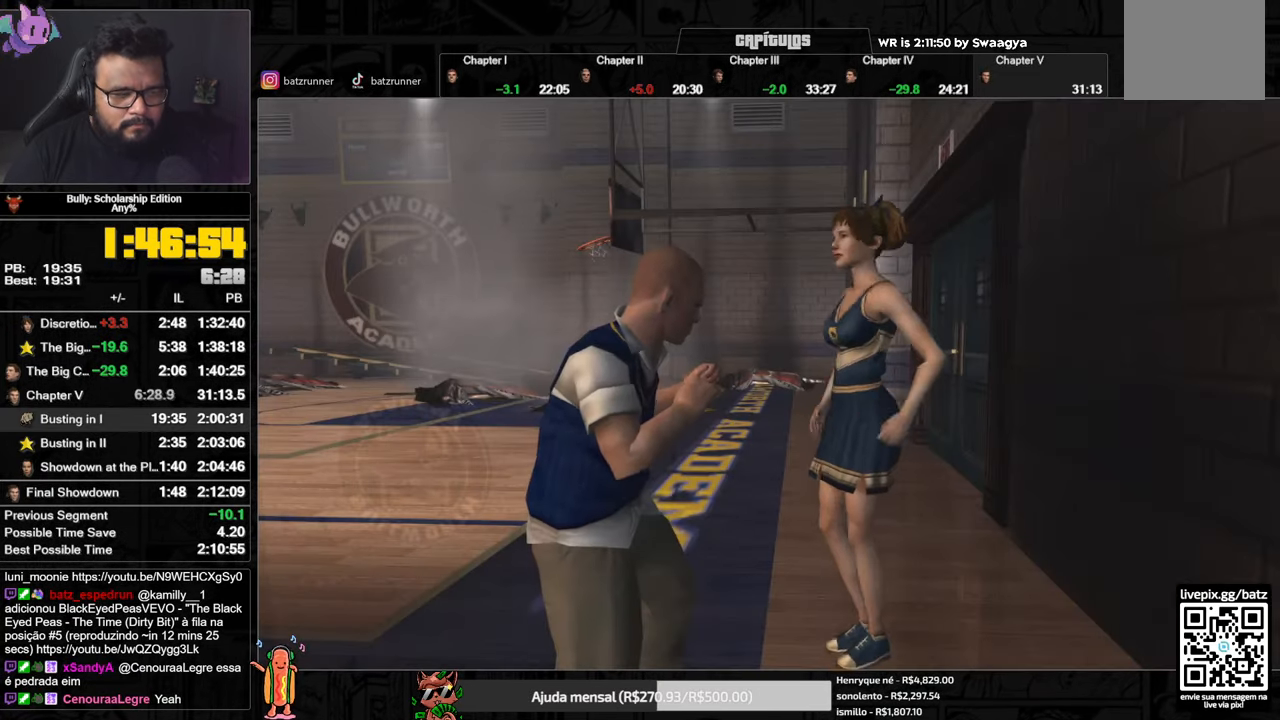
{"buttons": ["A"], "left_stick": "up-left", "right_stick": "center", "button_events": [[17, "A", "up"], [84, "A", "down"], [150, "A", "up"], [234, "A", "down"], [284, "A", "up"], [484, "A", "down"]]}
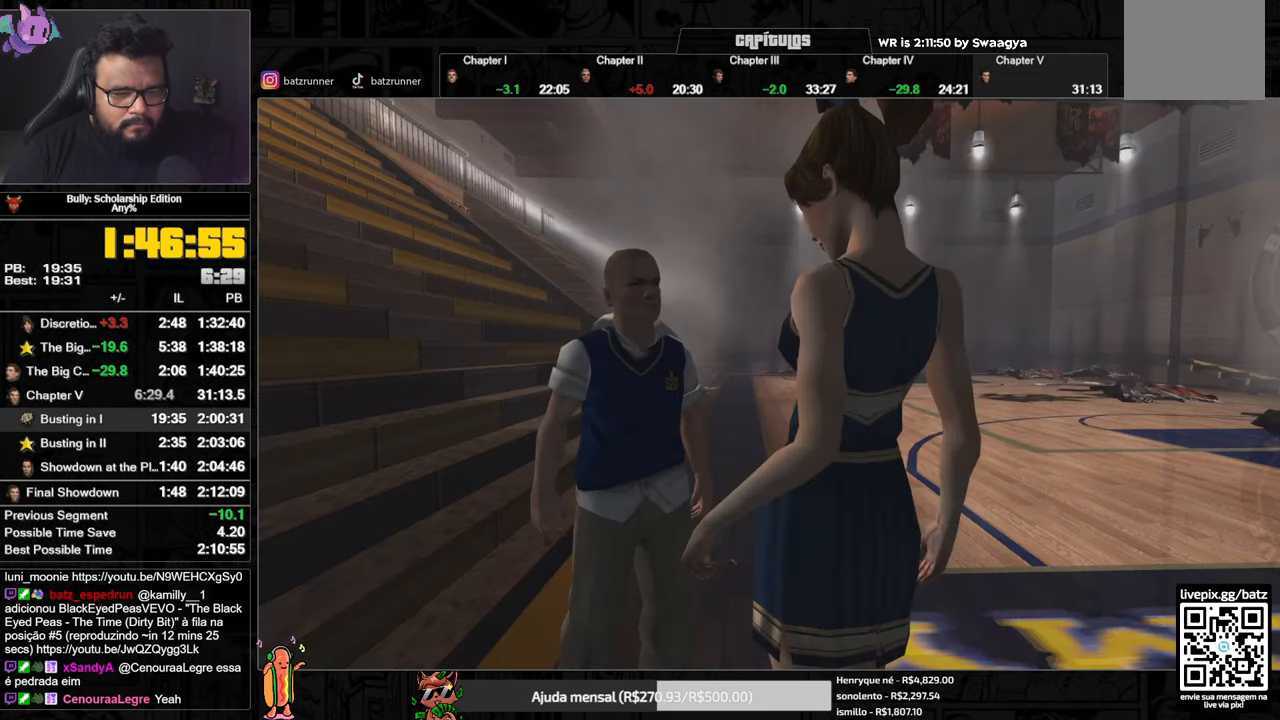
{"buttons": ["A"], "left_stick": "up-left", "right_stick": "center", "button_events": [[167, "A", "up"], [250, "A", "down"], [317, "A", "up"], [484, "A", "down"]]}
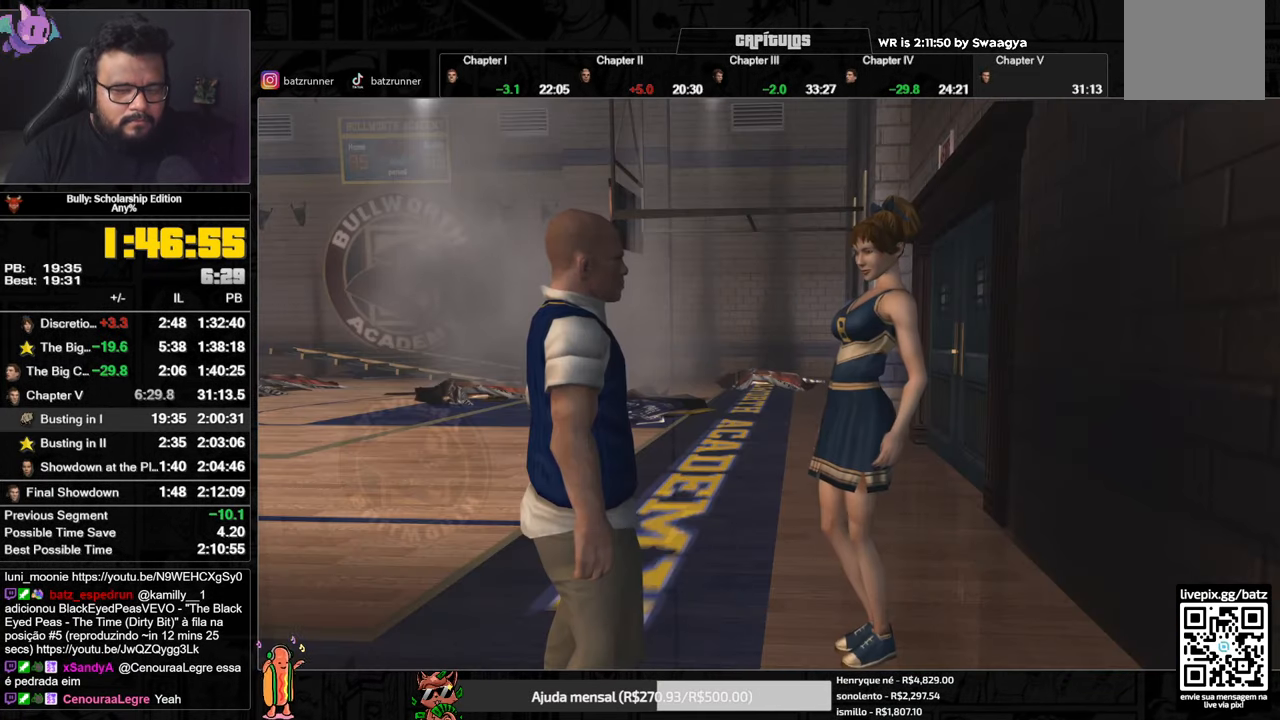
{"buttons": [], "left_stick": "up-left", "right_stick": "center", "button_events": [[50, "A", "up"], [234, "A", "down"], [317, "A", "up"]]}
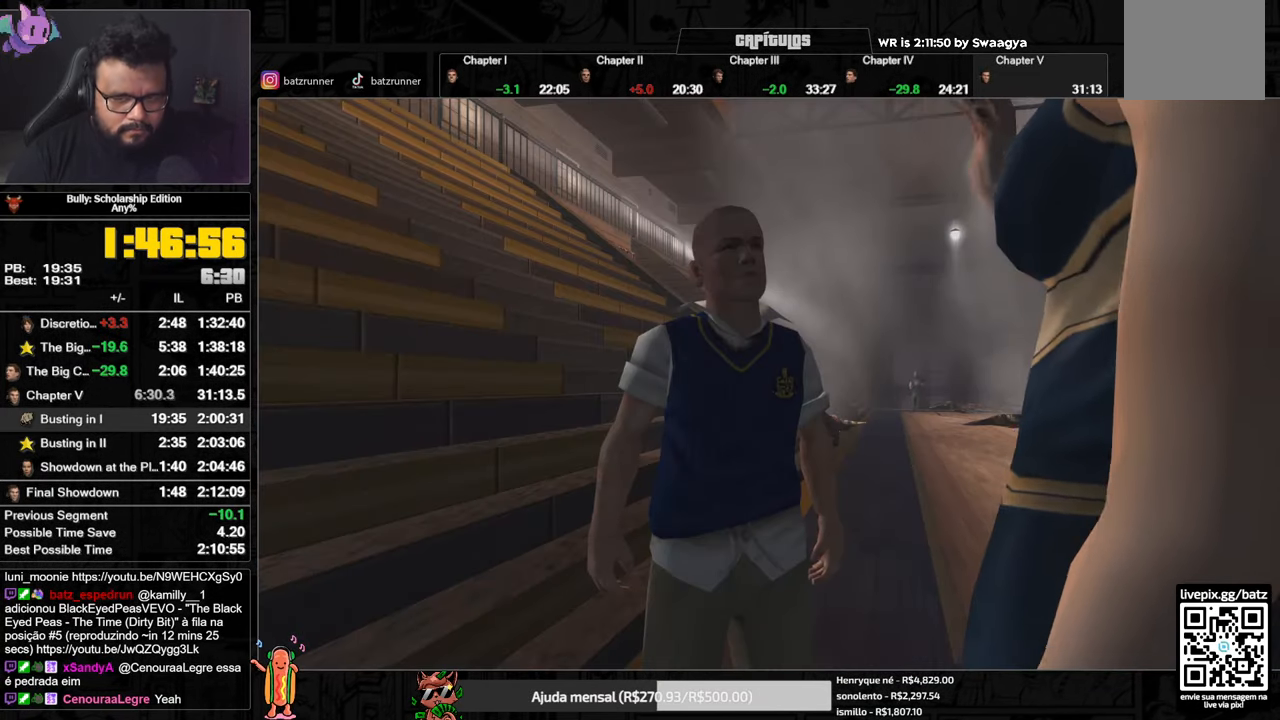
{"buttons": [], "left_stick": "up-left", "right_stick": "center", "button_events": [[117, "A", "down"], [167, "A", "up"], [250, "A", "down"], [300, "A", "up"], [383, "A", "down"], [450, "A", "up"]]}